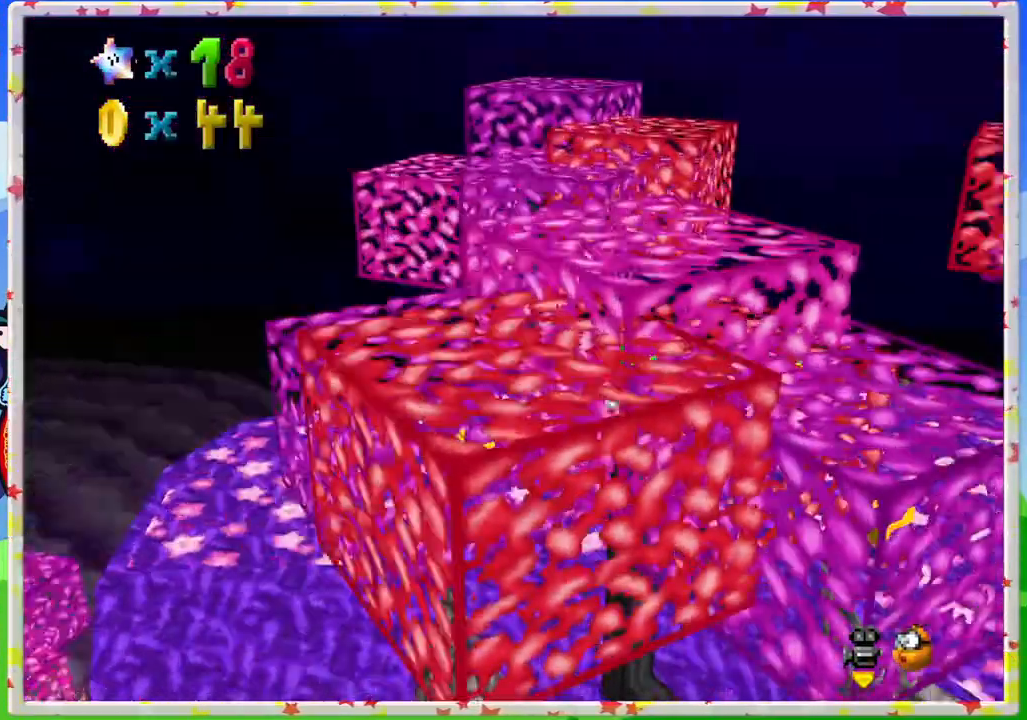
Gameplay with a controller (Nintendo layout); each line is a JSON object with the inputs held at the frame after it. "events" lists button and stick changes between this image and that frame as [ms after this image, input, new state], when the widget could be followed in between. Not read: L3 R3.
{"buttons": [], "left_stick": "center", "events": [[83, "C_LEFT", "up"], [183, "C_LEFT", "down"], [300, "C_LEFT", "up"]]}
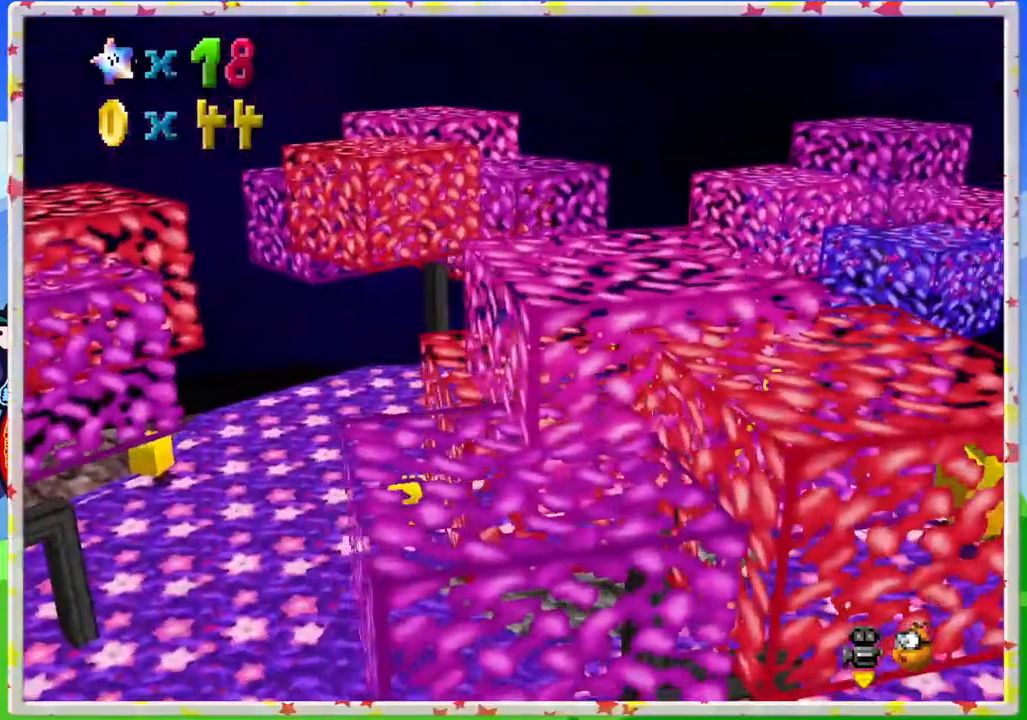
{"buttons": ["A"], "left_stick": "left", "events": [[217, "left_stick", "left"], [300, "A", "down"]]}
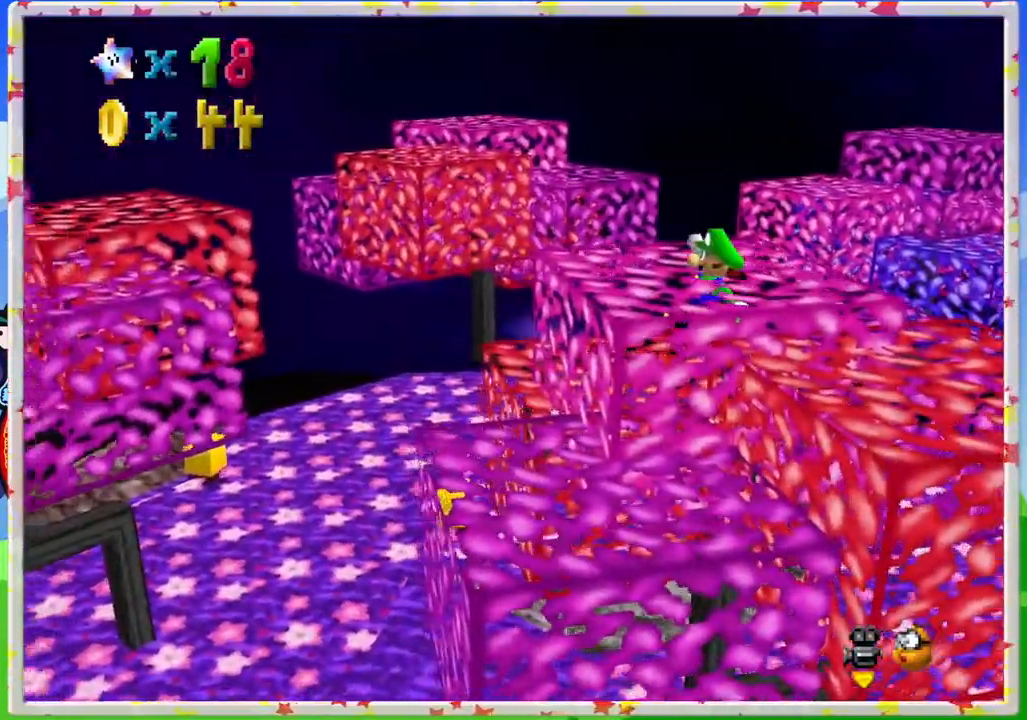
{"buttons": [], "left_stick": "left", "events": [[150, "A", "up"], [217, "C_LEFT", "down"], [383, "C_LEFT", "up"]]}
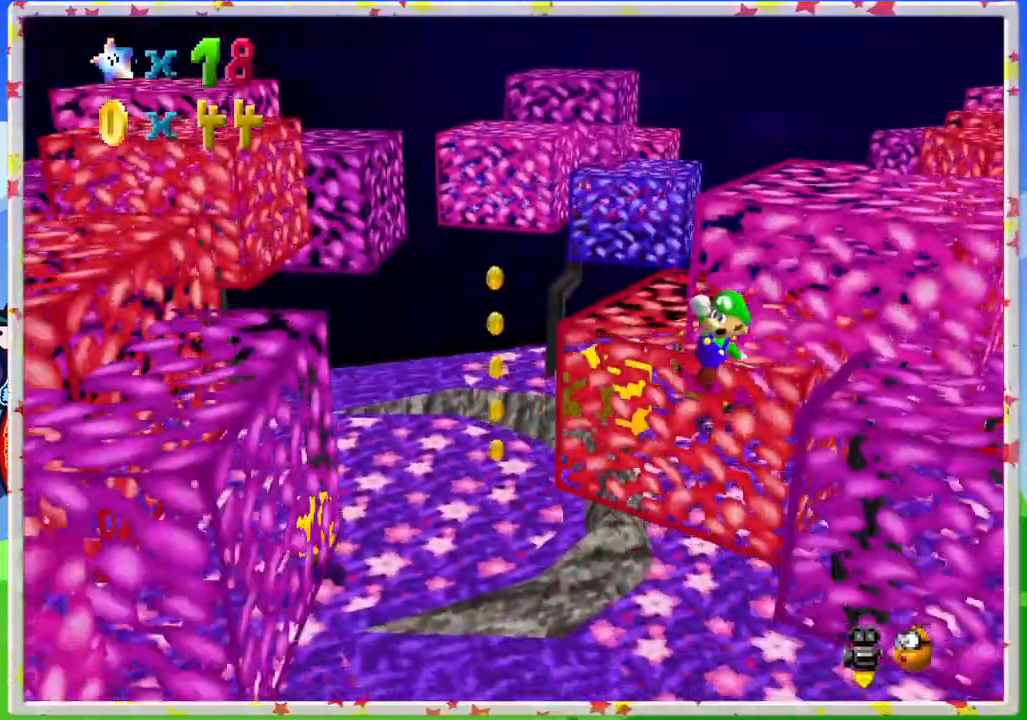
{"buttons": [], "left_stick": "up-left", "events": [[450, "left_stick", "up-left"]]}
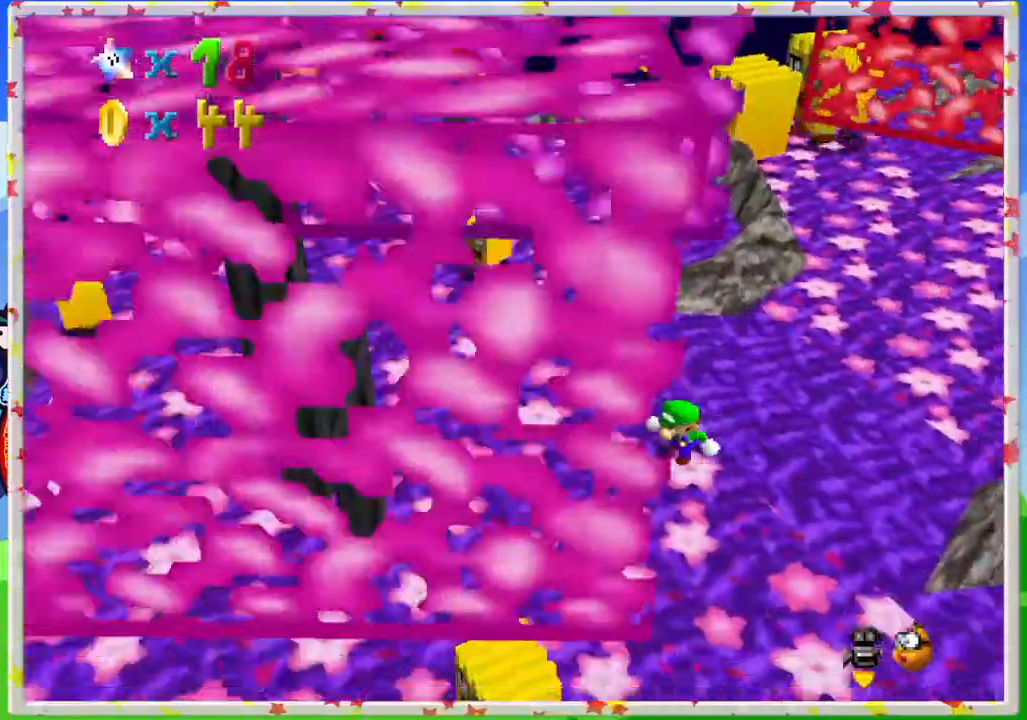
{"buttons": [], "left_stick": "up", "events": [[200, "left_stick", "up"]]}
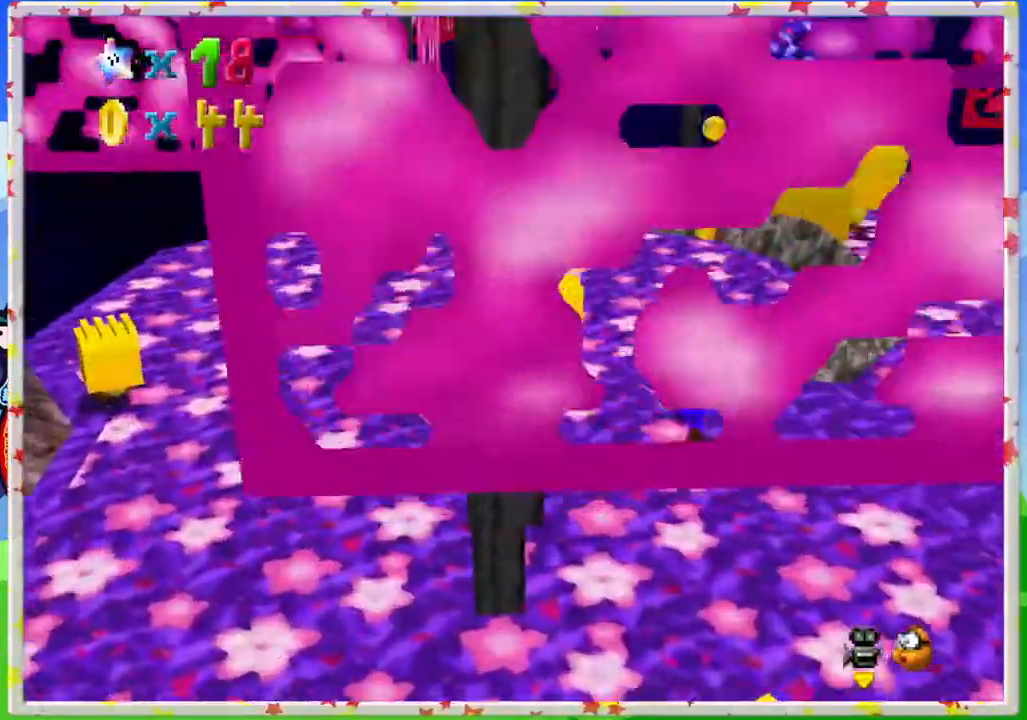
{"buttons": [], "left_stick": "up", "events": [[67, "A", "down"], [433, "A", "up"]]}
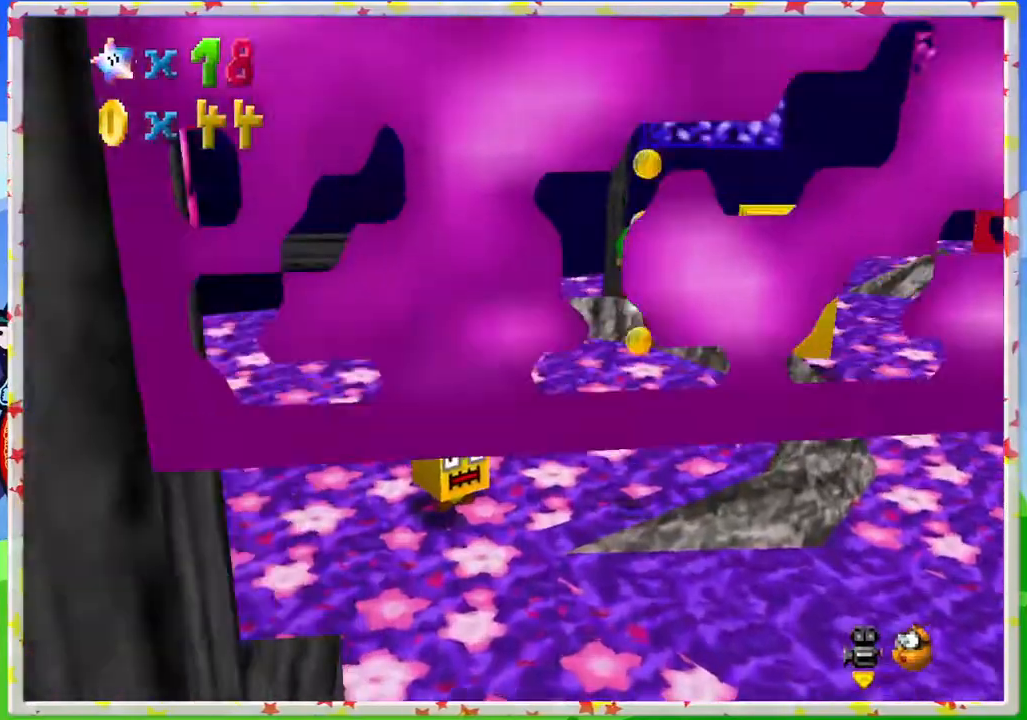
{"buttons": ["A"], "left_stick": "up", "events": [[467, "A", "down"]]}
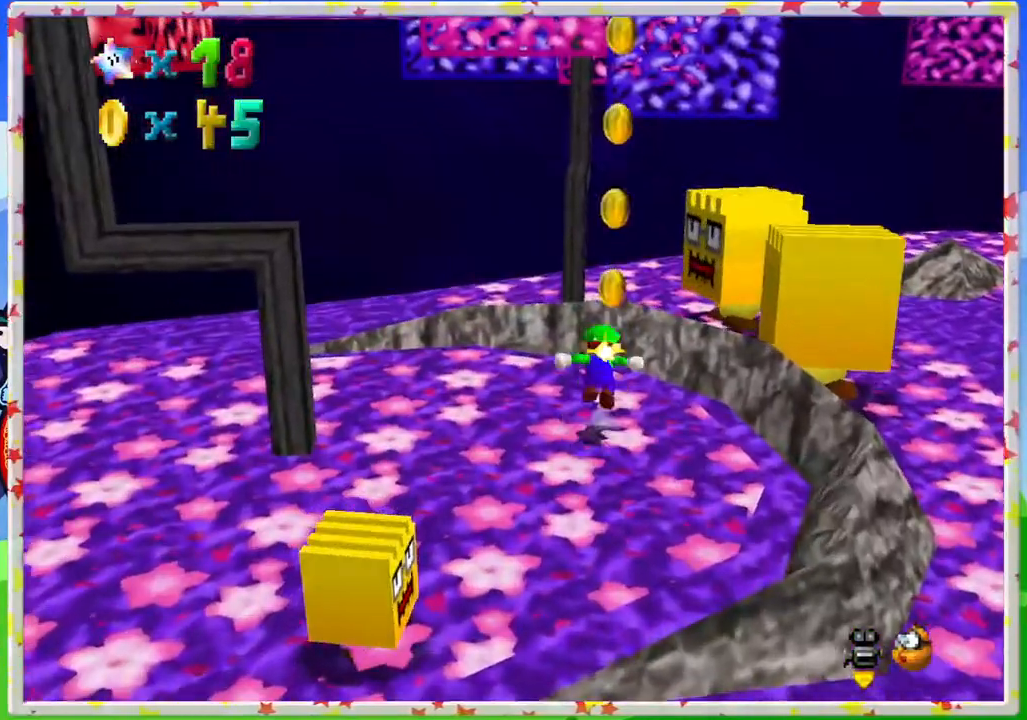
{"buttons": ["A"], "left_stick": "up", "events": []}
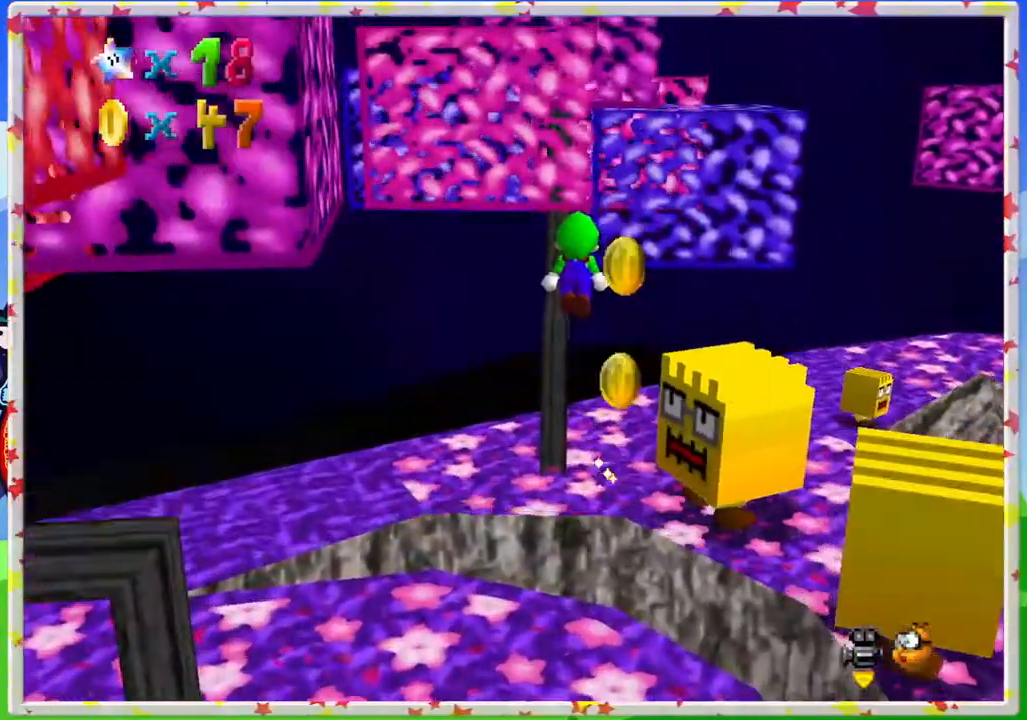
{"buttons": [], "left_stick": "down", "events": [[250, "A", "up"], [350, "left_stick", "down"]]}
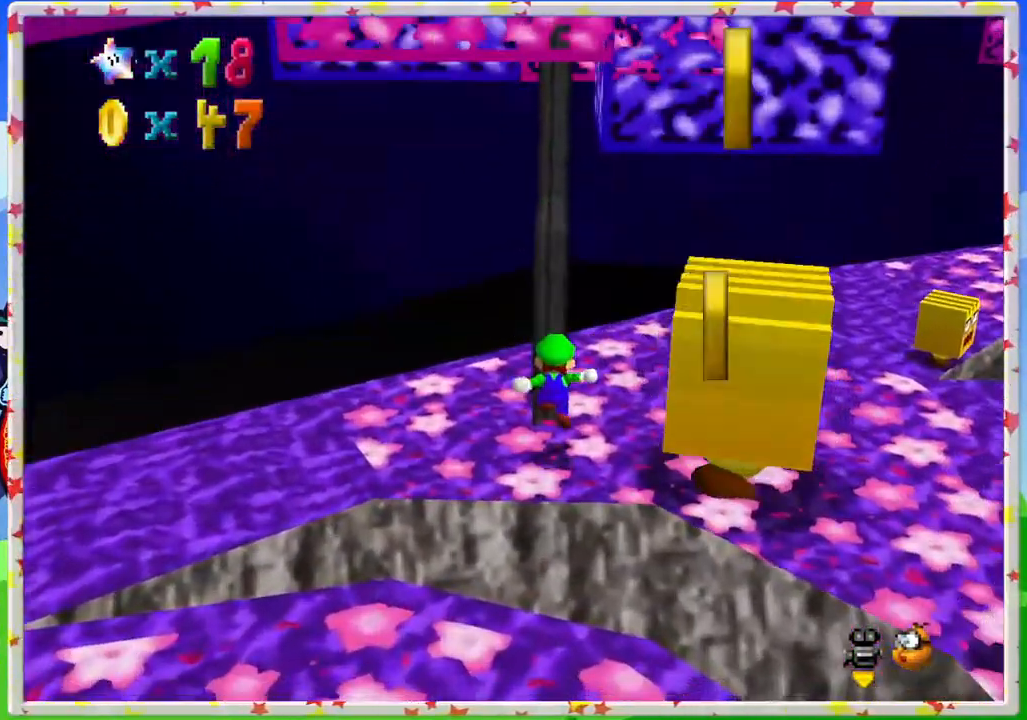
{"buttons": ["A"], "left_stick": "up", "events": [[83, "A", "down"], [150, "left_stick", "center"], [217, "left_stick", "up"]]}
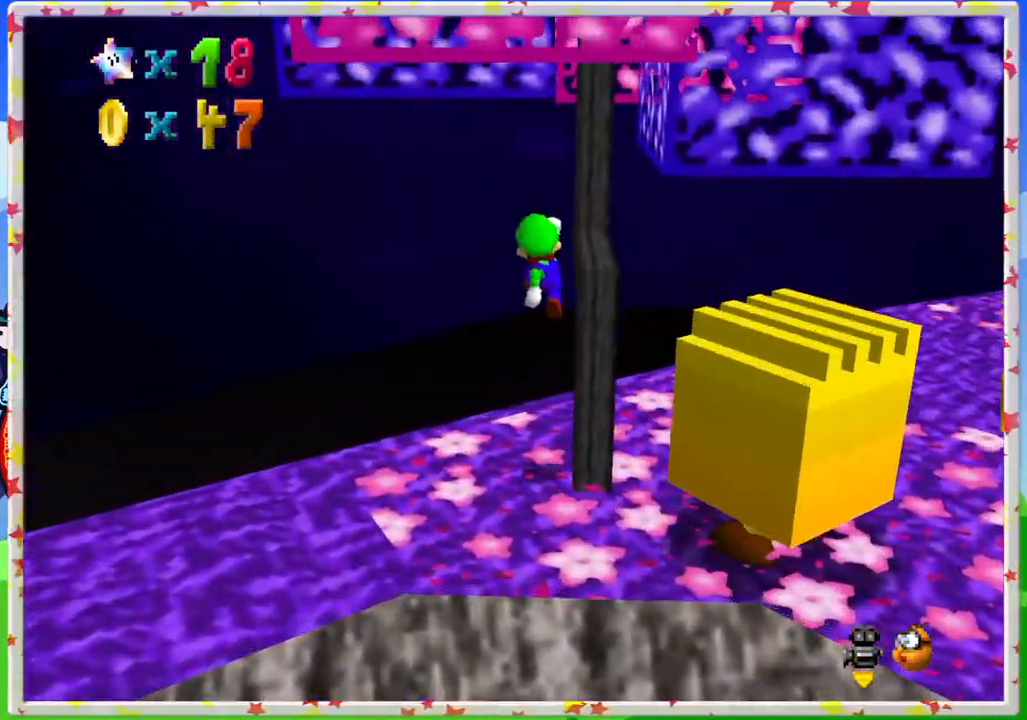
{"buttons": ["A"], "left_stick": "down", "events": [[50, "left_stick", "right"], [67, "A", "up"], [117, "left_stick", "down-right"], [217, "left_stick", "down"], [400, "A", "down"]]}
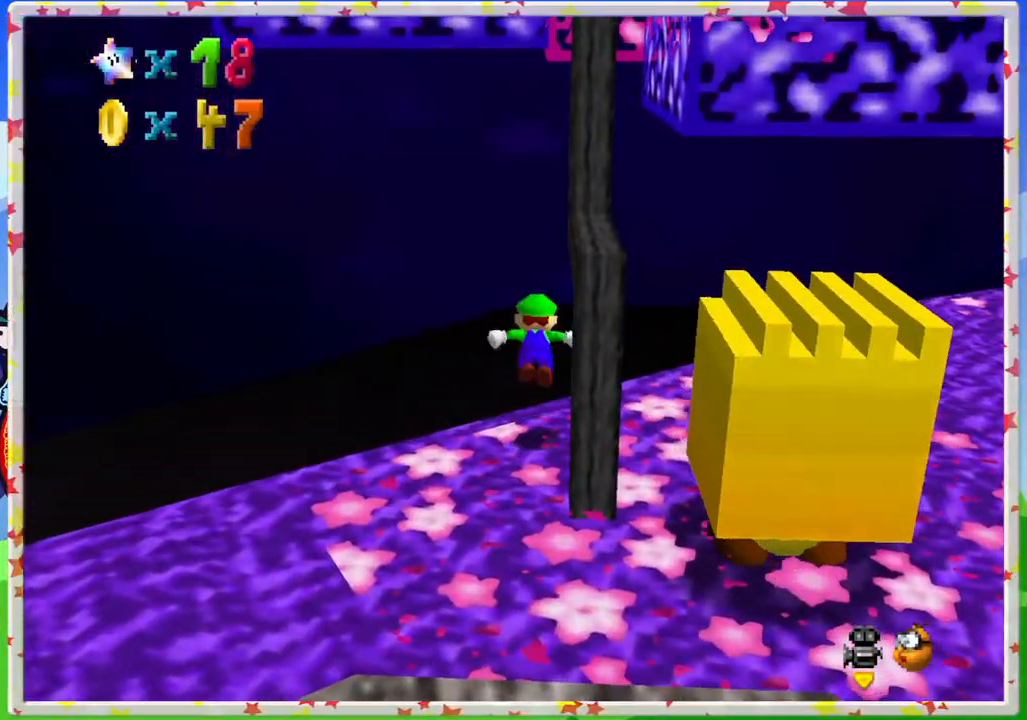
{"buttons": ["A", "B"], "left_stick": "left", "events": [[217, "left_stick", "down-right"], [367, "B", "down"], [483, "left_stick", "left"]]}
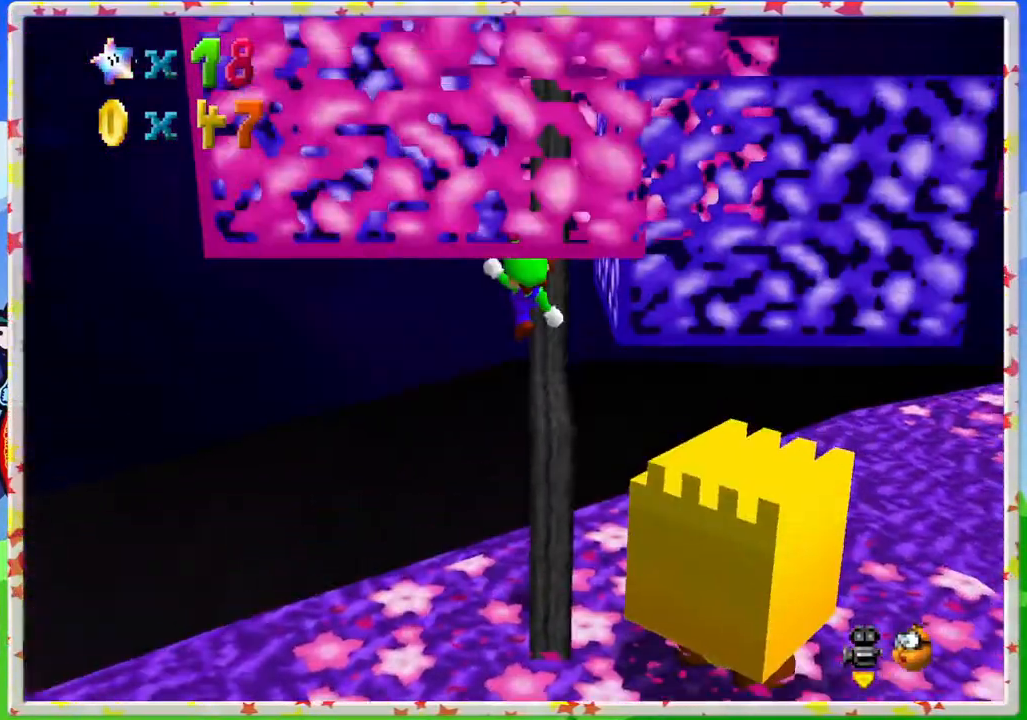
{"buttons": ["A"], "left_stick": "up", "events": [[83, "left_stick", "up"], [117, "B", "up"], [200, "A", "up"], [317, "left_stick", "center"], [483, "A", "down"], [483, "left_stick", "up"]]}
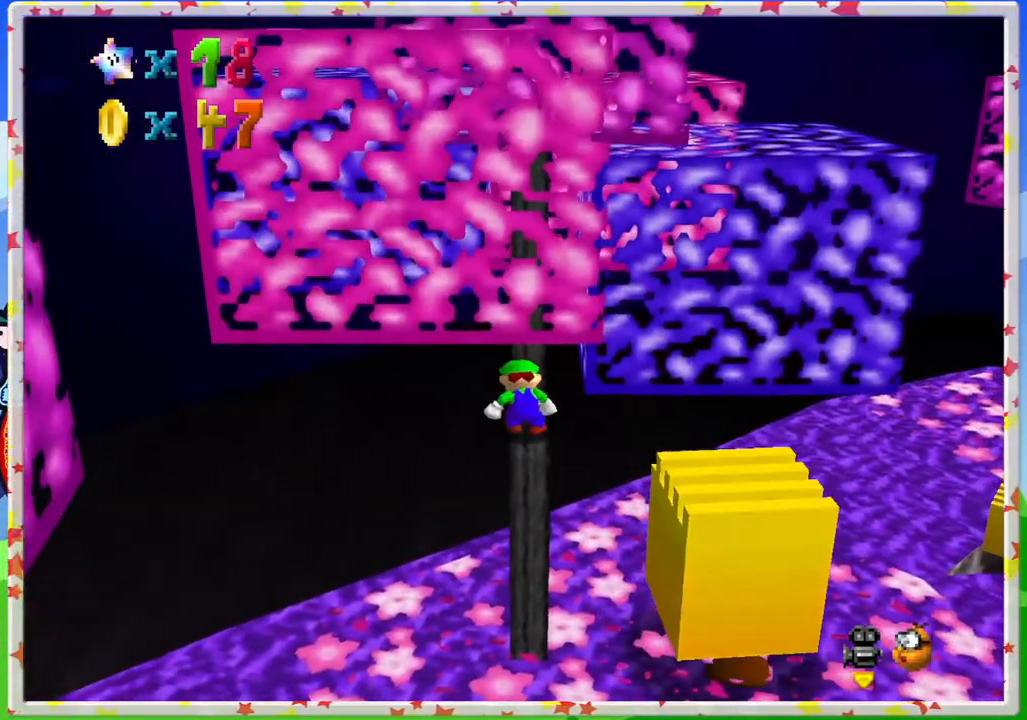
{"buttons": [], "left_stick": "center", "events": [[300, "left_stick", "center"], [450, "A", "up"]]}
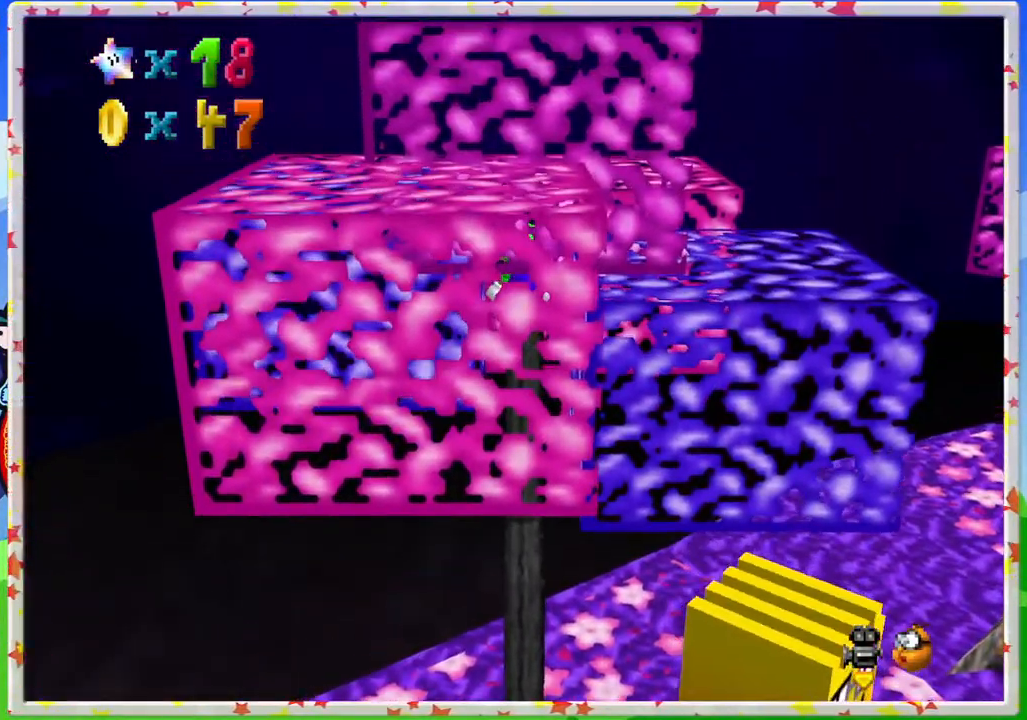
{"buttons": ["A"], "left_stick": "center", "events": [[417, "A", "down"]]}
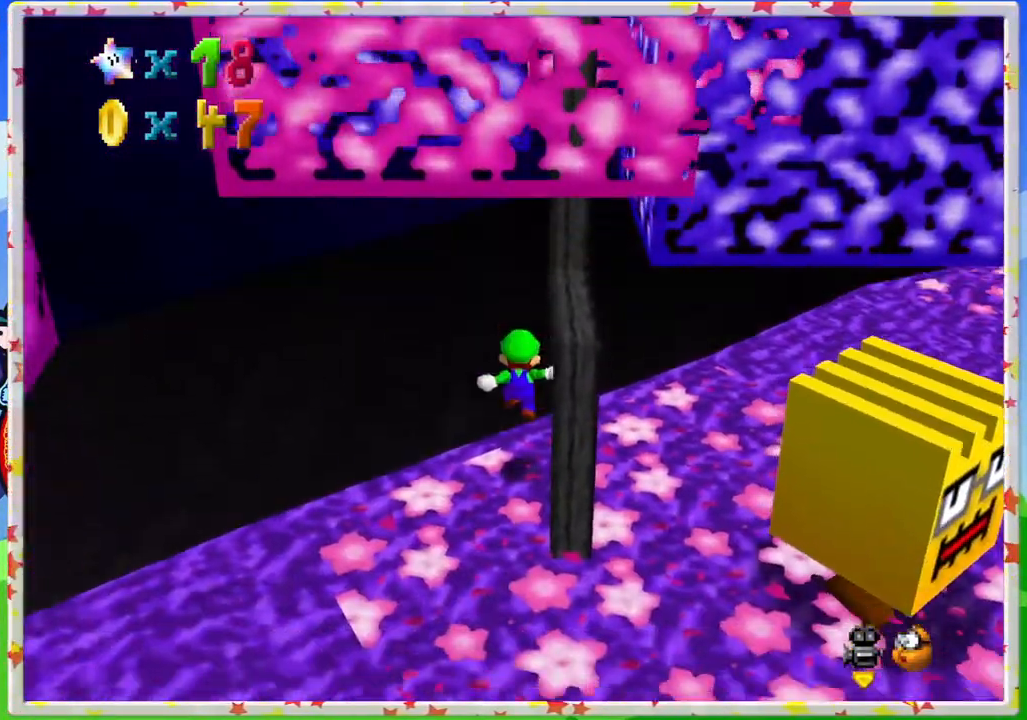
{"buttons": ["A"], "left_stick": "down", "events": [[133, "left_stick", "down"], [233, "A", "up"], [317, "A", "down"]]}
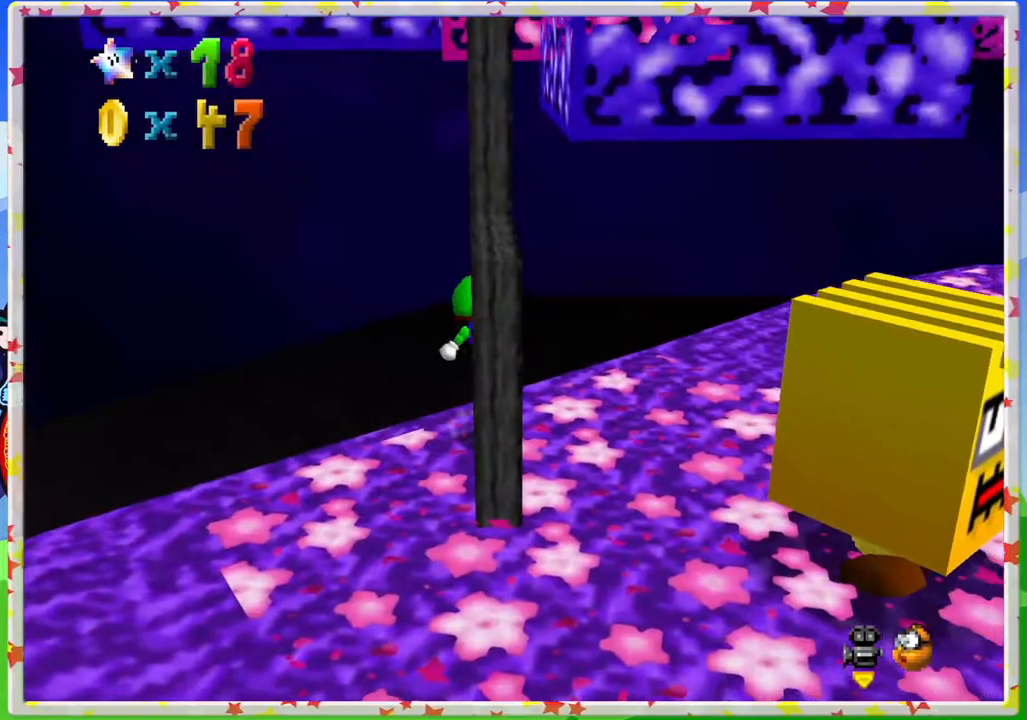
{"buttons": ["A"], "left_stick": "down-left", "events": [[83, "left_stick", "down-left"], [233, "A", "up"], [400, "A", "down"]]}
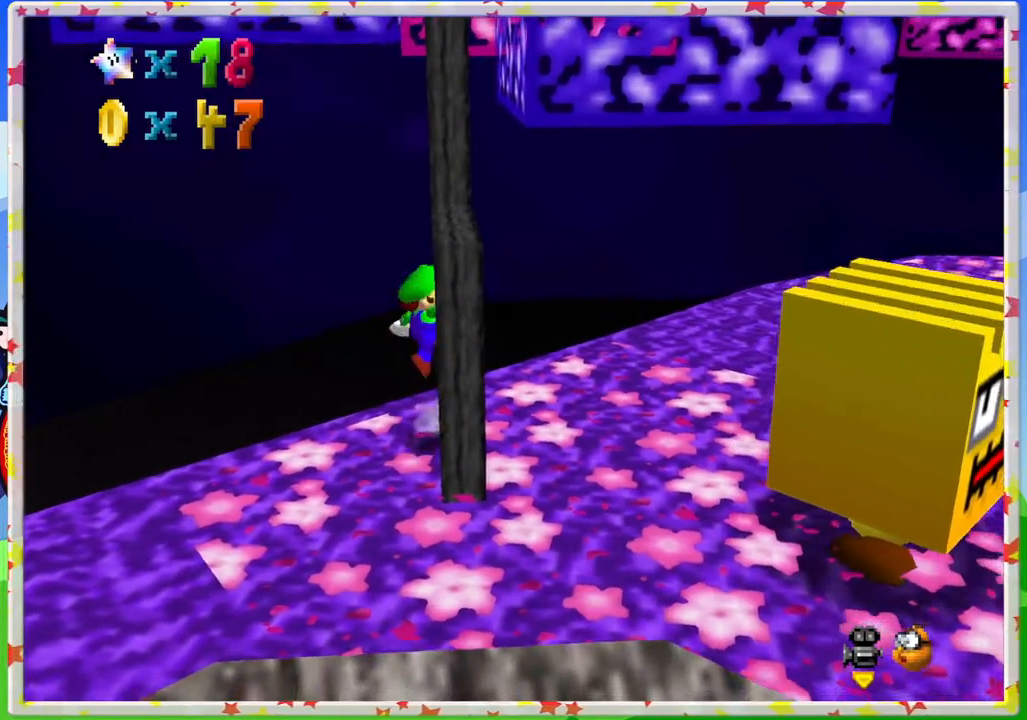
{"buttons": [], "left_stick": "center", "events": [[33, "left_stick", "down"], [217, "A", "up"], [433, "left_stick", "center"]]}
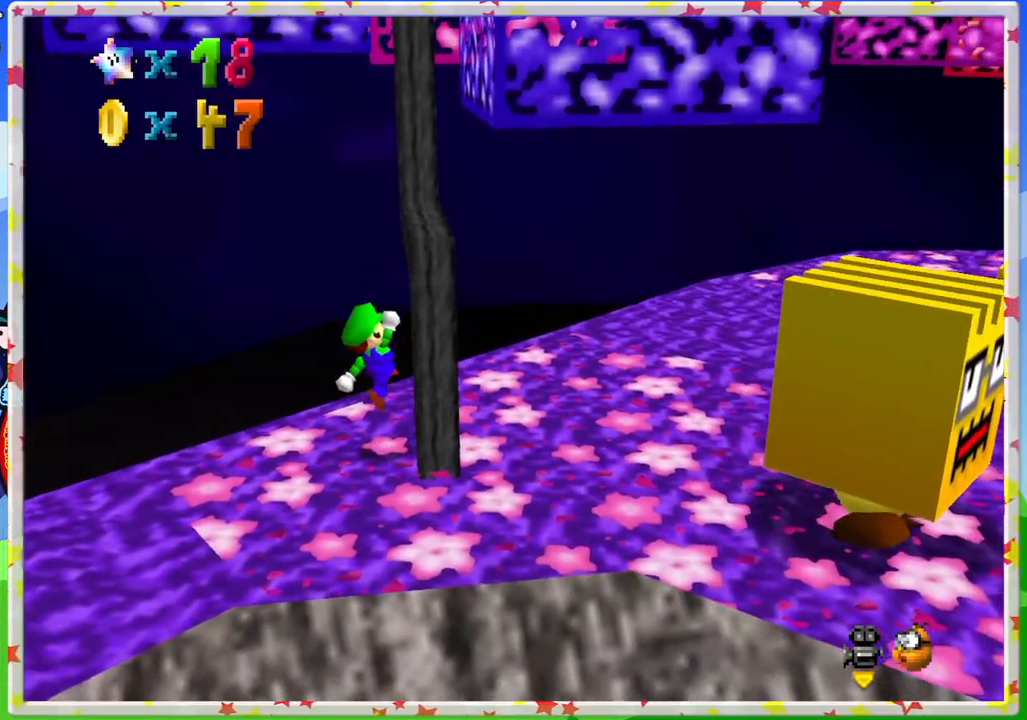
{"buttons": [], "left_stick": "down-right", "events": [[167, "A", "down"], [450, "left_stick", "down-right"], [500, "A", "up"]]}
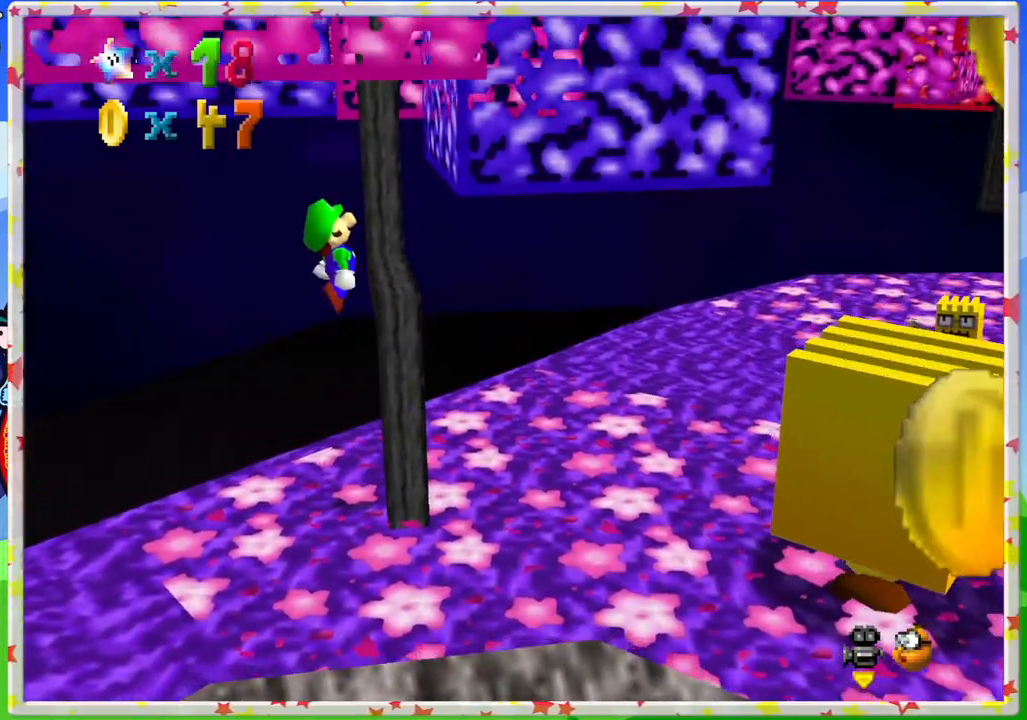
{"buttons": ["A"], "left_stick": "center", "events": [[133, "left_stick", "center"], [467, "A", "down"]]}
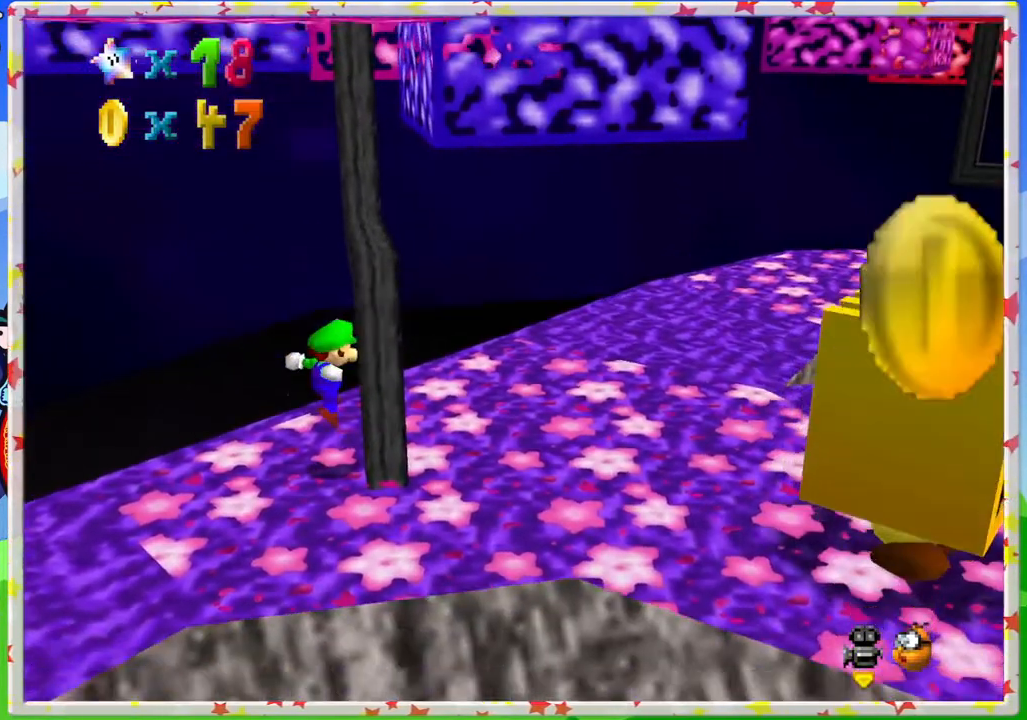
{"buttons": ["A"], "left_stick": "down", "events": [[133, "A", "up"], [233, "A", "down"], [333, "left_stick", "down"]]}
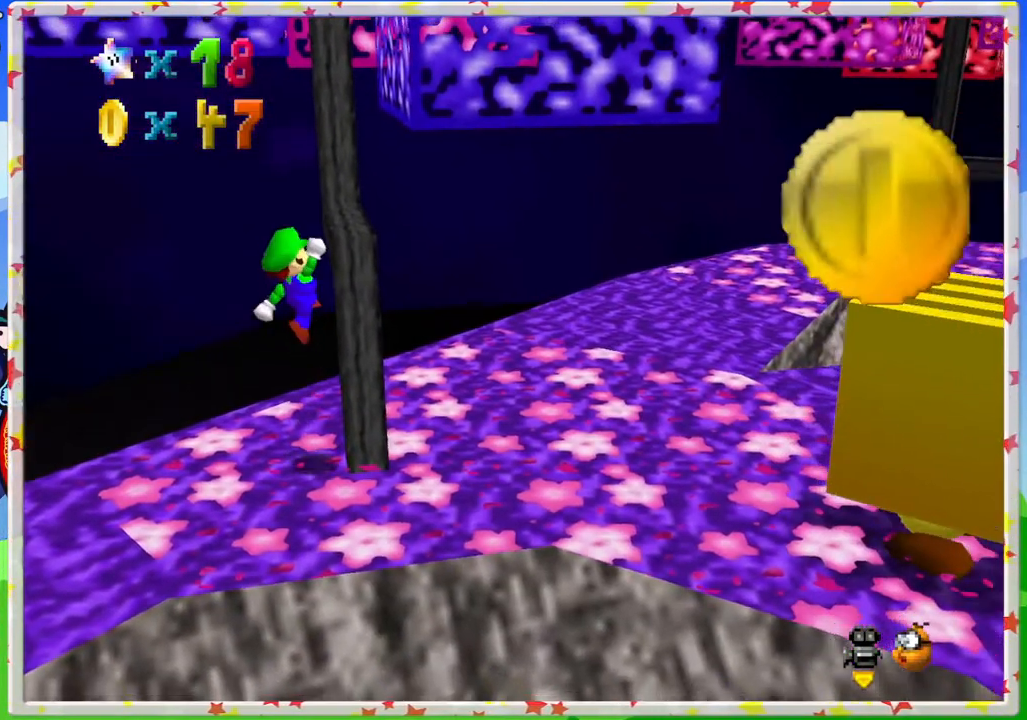
{"buttons": [], "left_stick": "center", "events": [[83, "left_stick", "down-right"], [283, "left_stick", "center"], [300, "A", "up"]]}
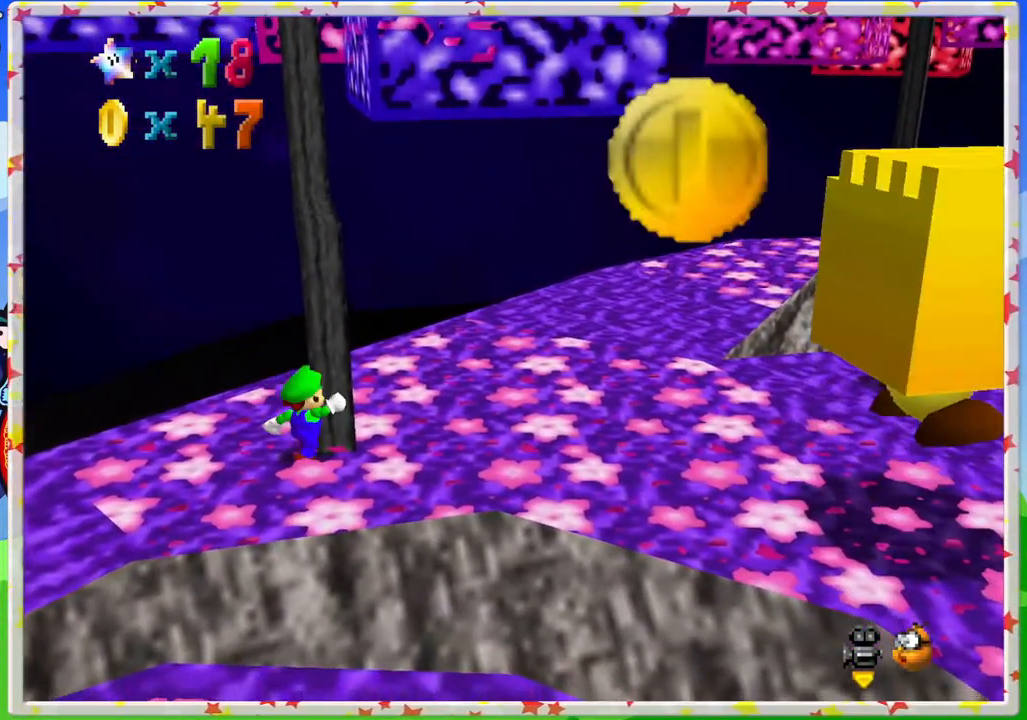
{"buttons": ["A"], "left_stick": "center", "events": [[483, "A", "down"]]}
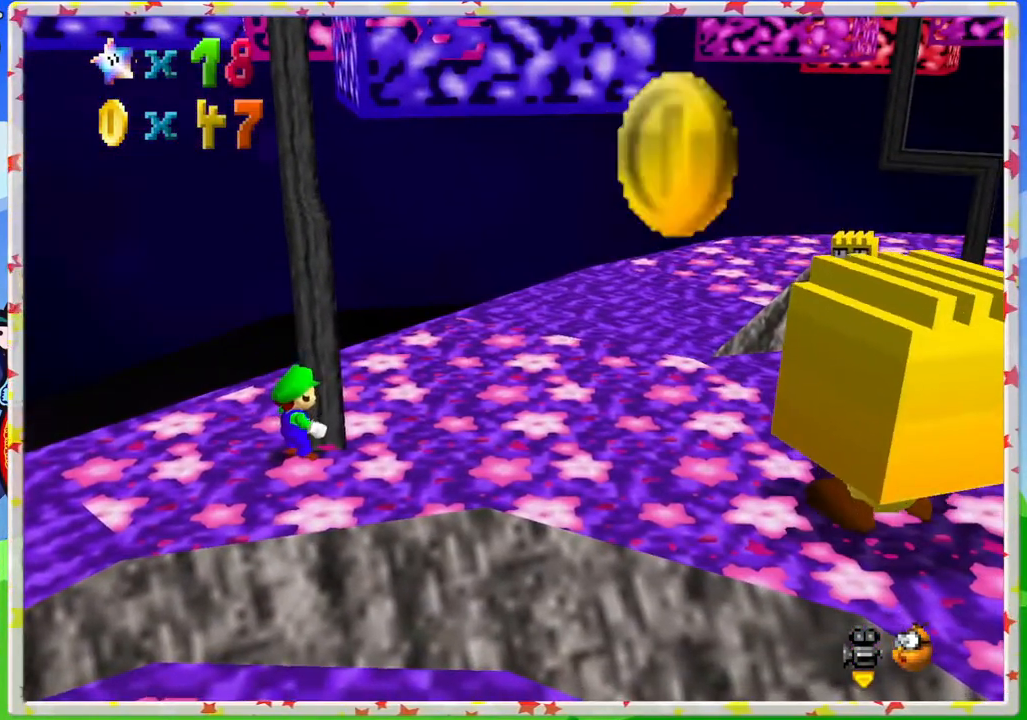
{"buttons": [], "left_stick": "center", "events": [[183, "A", "up"], [233, "left_stick", "right"], [400, "left_stick", "center"]]}
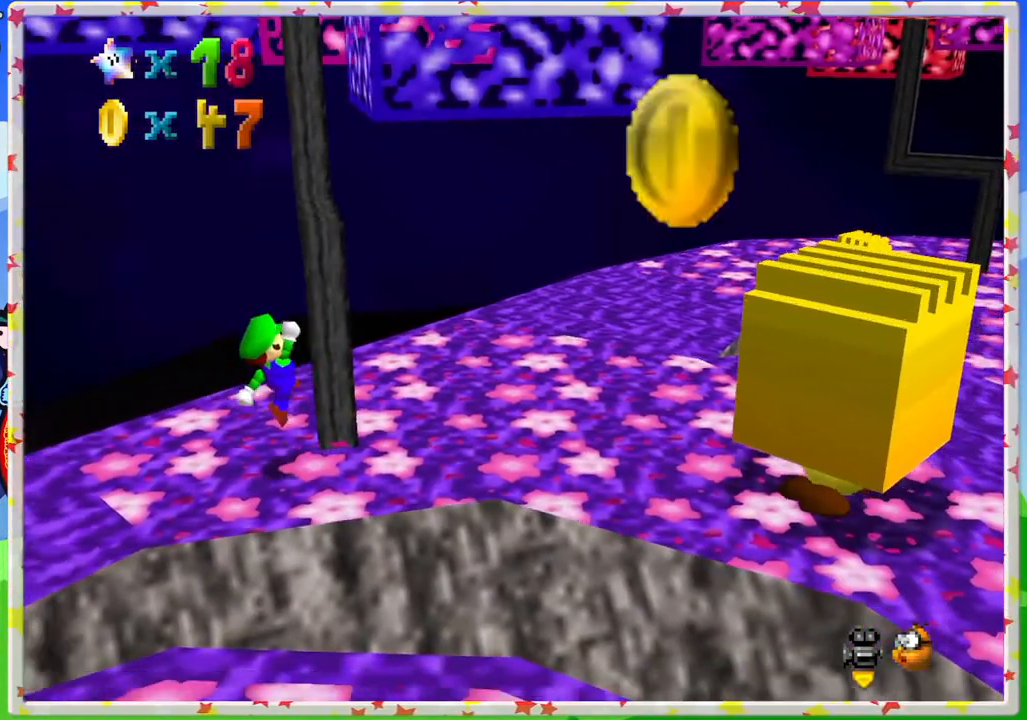
{"buttons": ["A"], "left_stick": "up-right", "events": [[267, "A", "down"], [433, "left_stick", "right"], [500, "left_stick", "up-right"]]}
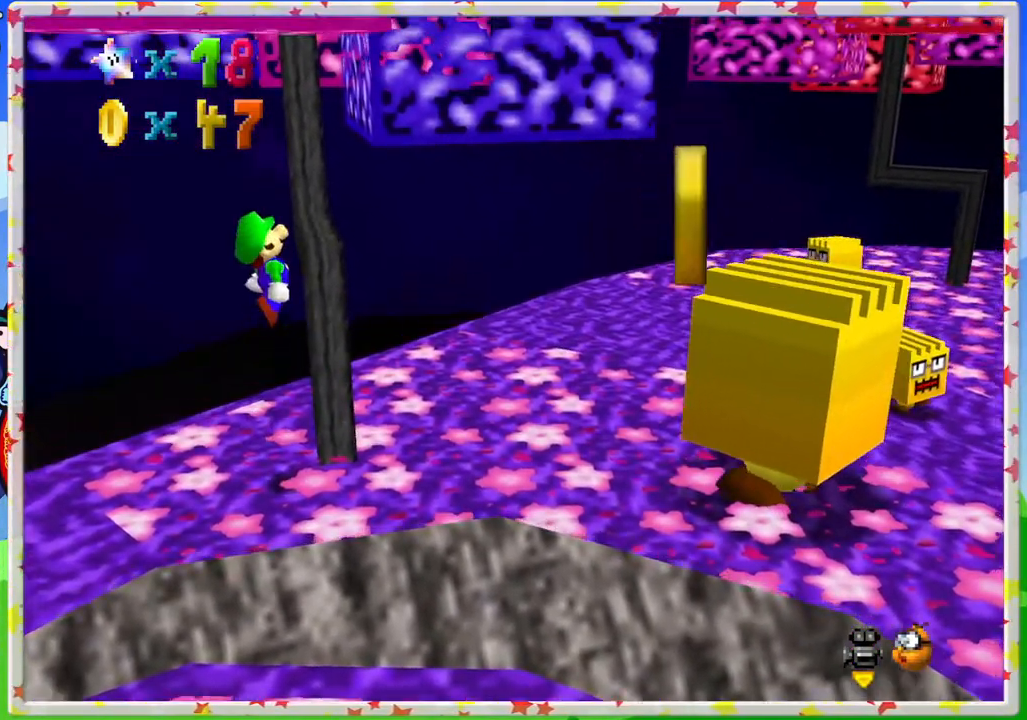
{"buttons": [], "left_stick": "center", "events": [[250, "A", "up"], [300, "left_stick", "center"]]}
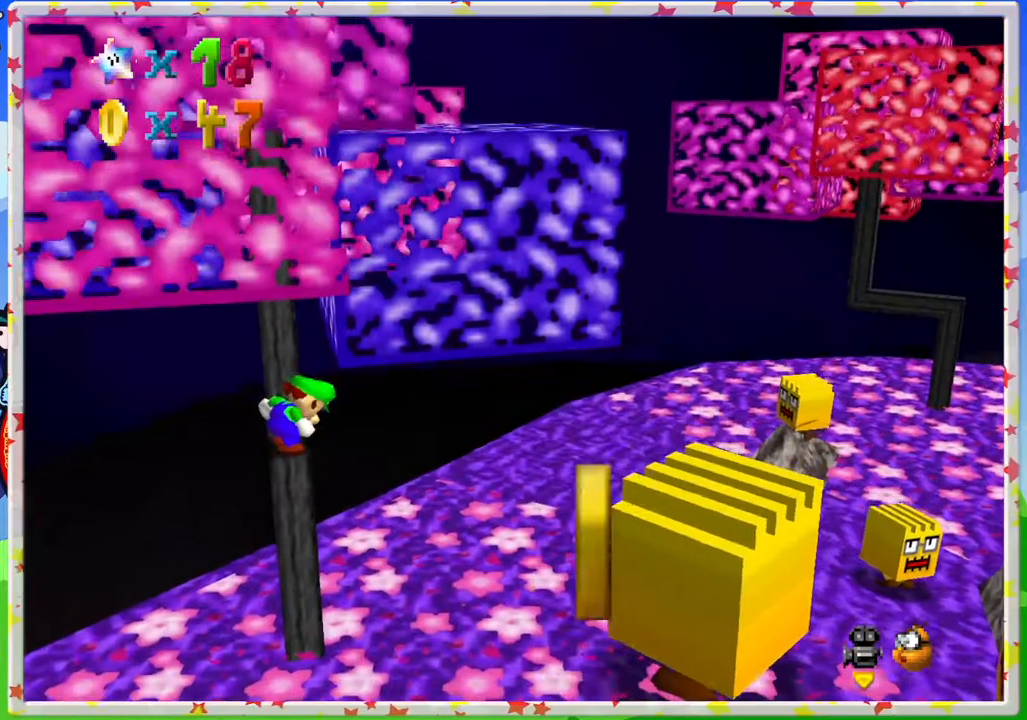
{"buttons": [], "left_stick": "center", "events": []}
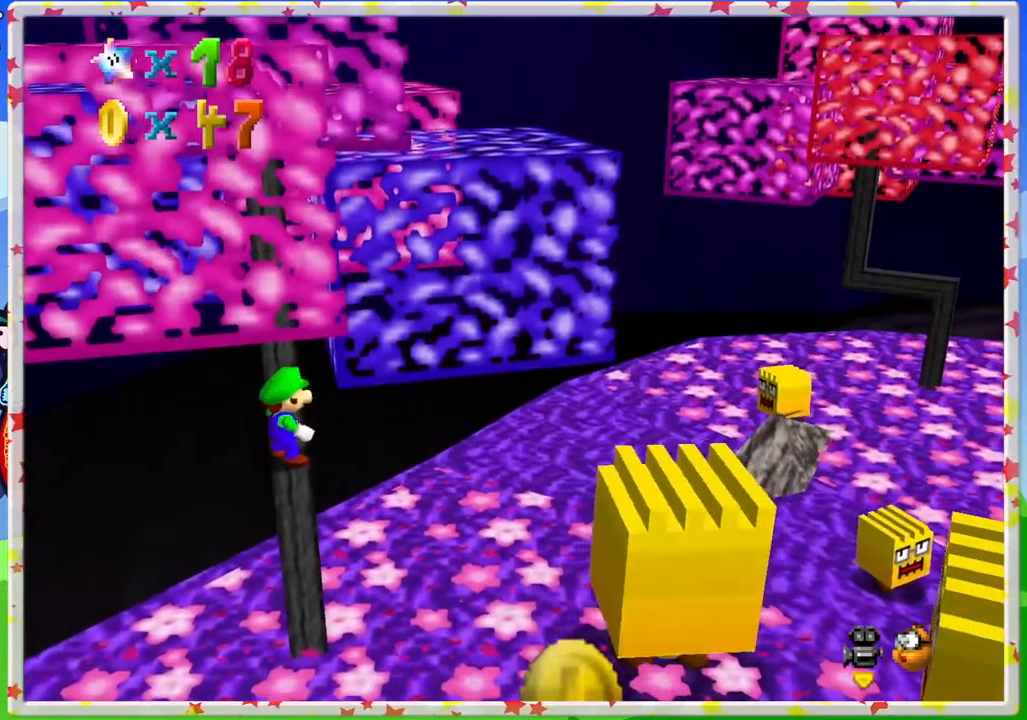
{"buttons": [], "left_stick": "center", "events": [[250, "left_stick", "up"], [350, "left_stick", "center"], [433, "A", "down"], [500, "A", "up"]]}
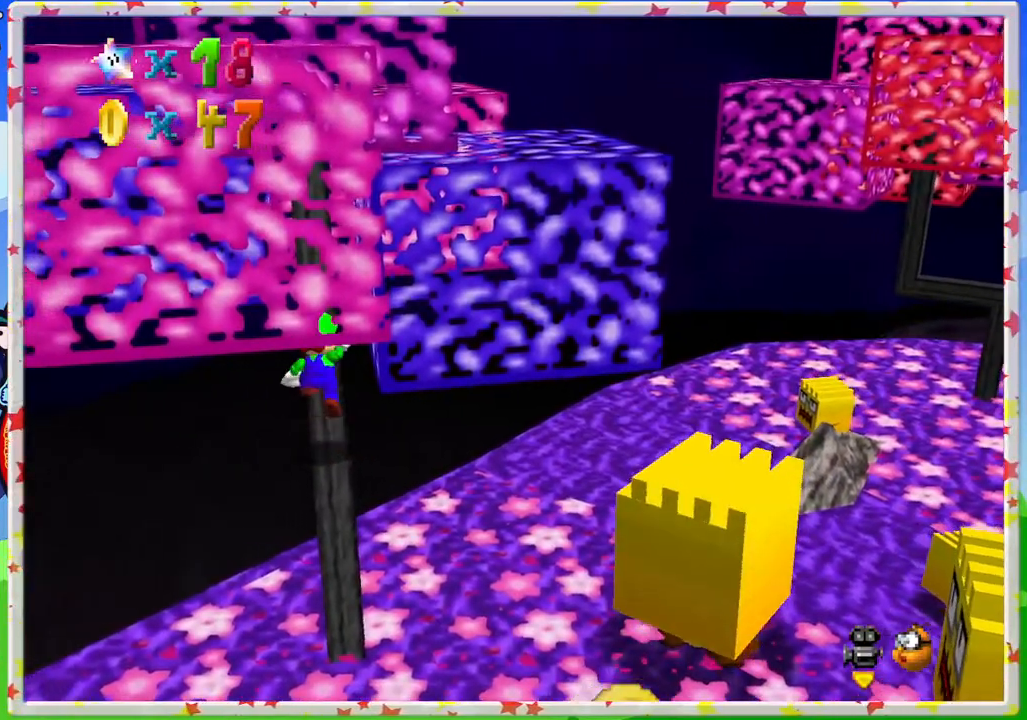
{"buttons": ["A"], "left_stick": "center", "events": [[100, "left_stick", "up"], [333, "left_stick", "center"], [450, "A", "down"]]}
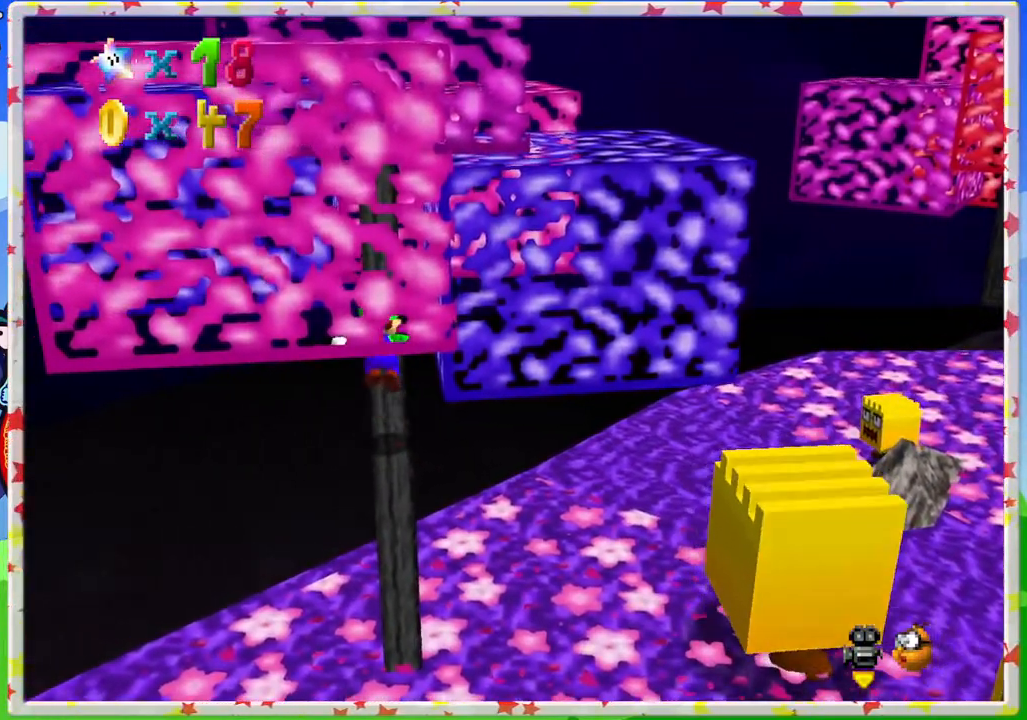
{"buttons": [], "left_stick": "center", "events": [[67, "left_stick", "up"], [317, "A", "up"], [383, "left_stick", "center"]]}